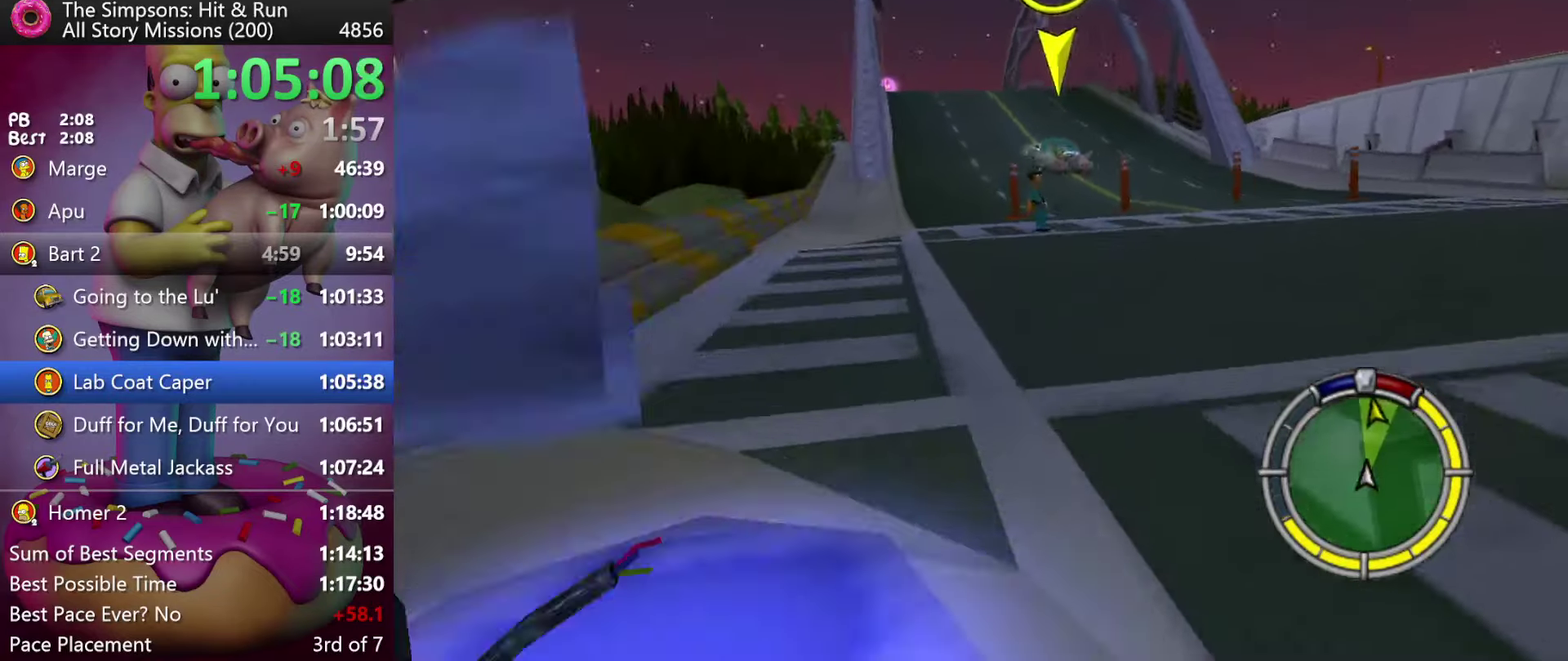
Gameplay with a controller (Xbox layout); each line is a JSON object with the inputs held at the frame after it. "events" lists button and stick changes between this image and that frame as [ms after this image, input, new state], when the widget could be followed in between. Not read: DPAD_DOWN DPAD_LEFT DPAD_RIGHT DPAD_UP L3 R3.
{"buttons": [], "events": [[184, "R1", "down"], [234, "R1", "up"], [317, "R1", "down"], [417, "R1", "up"]]}
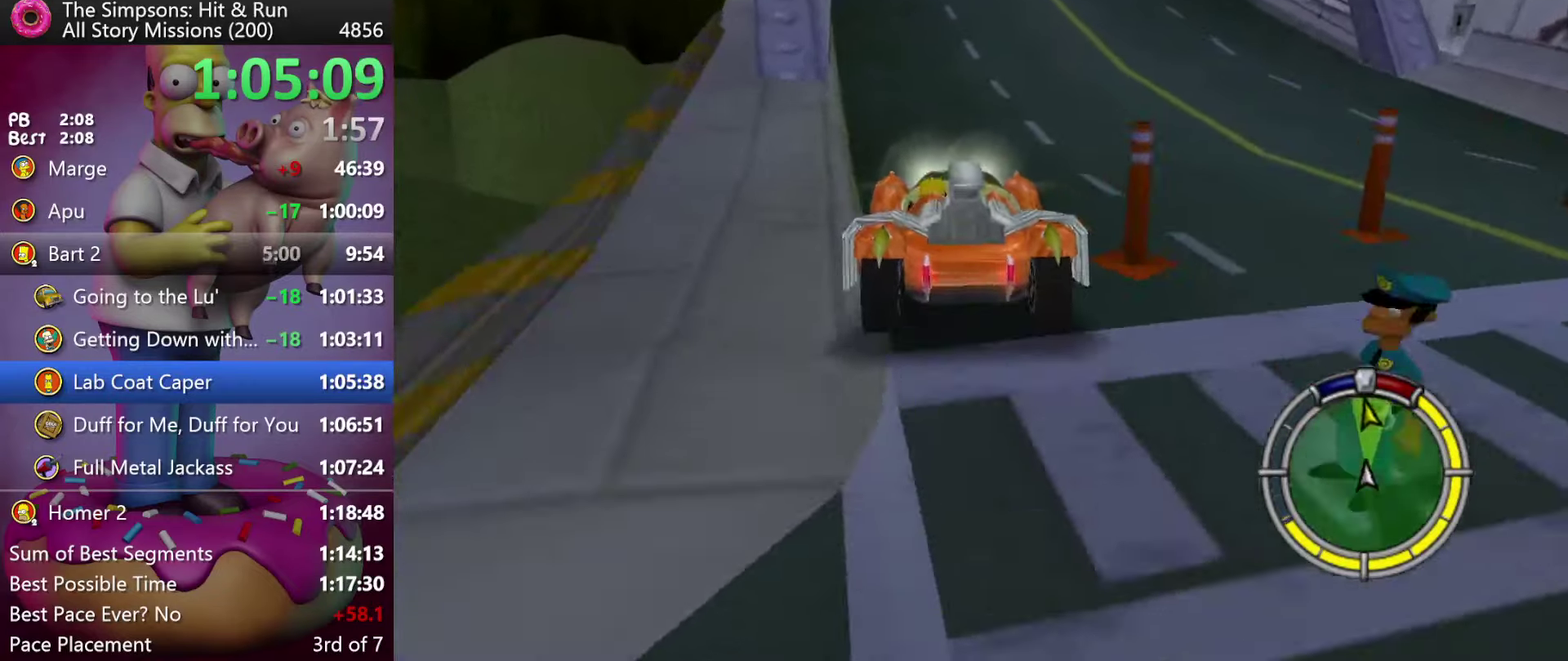
{"buttons": ["L2"], "events": [[434, "L2", "down"]]}
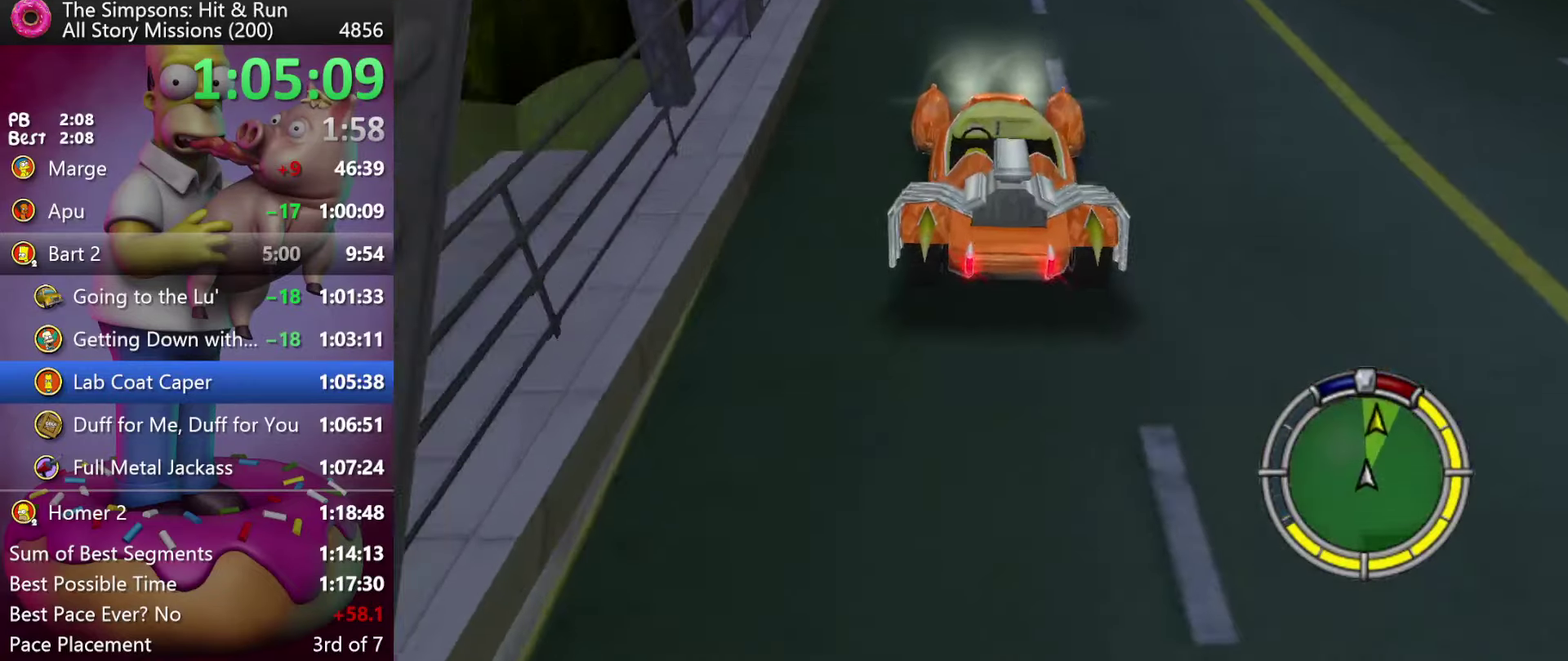
{"buttons": ["L2"], "events": [[84, "L2", "up"], [317, "L2", "down"]]}
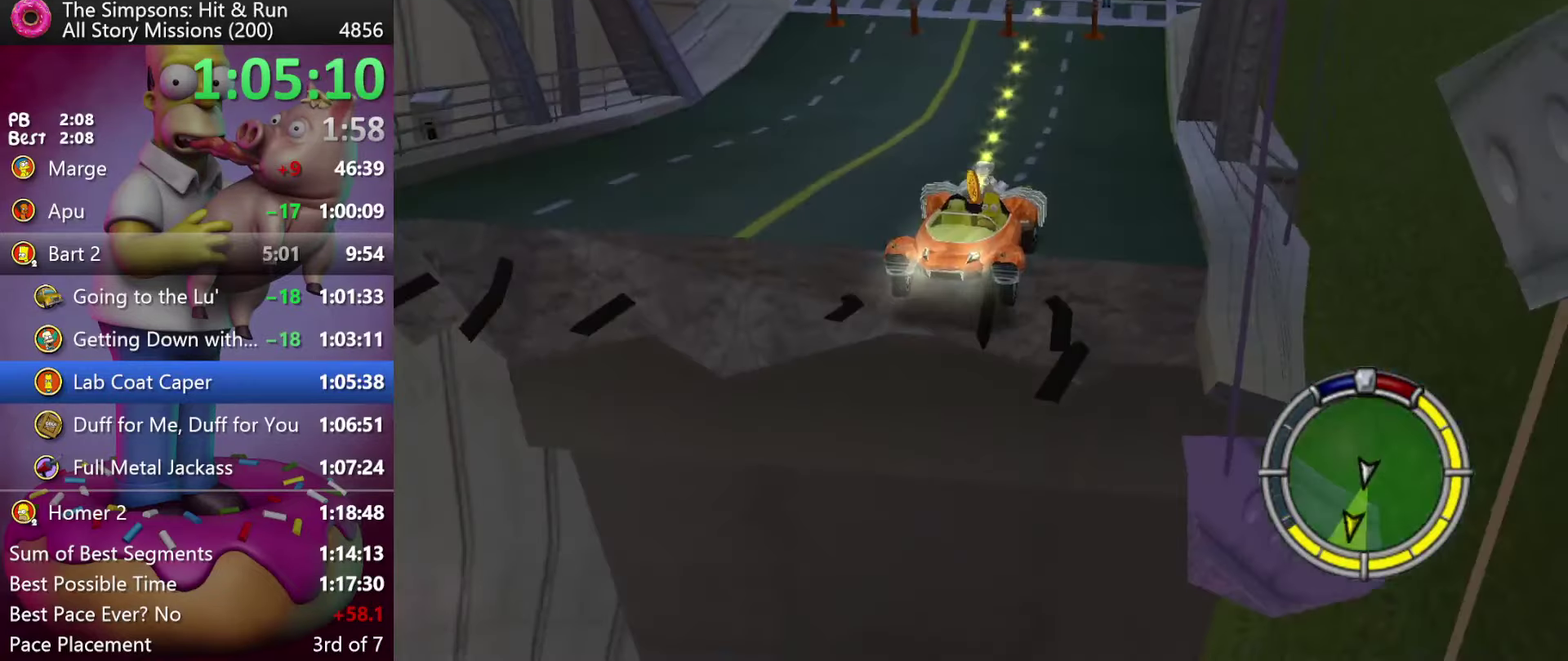
{"buttons": [], "events": [[34, "L2", "up"]]}
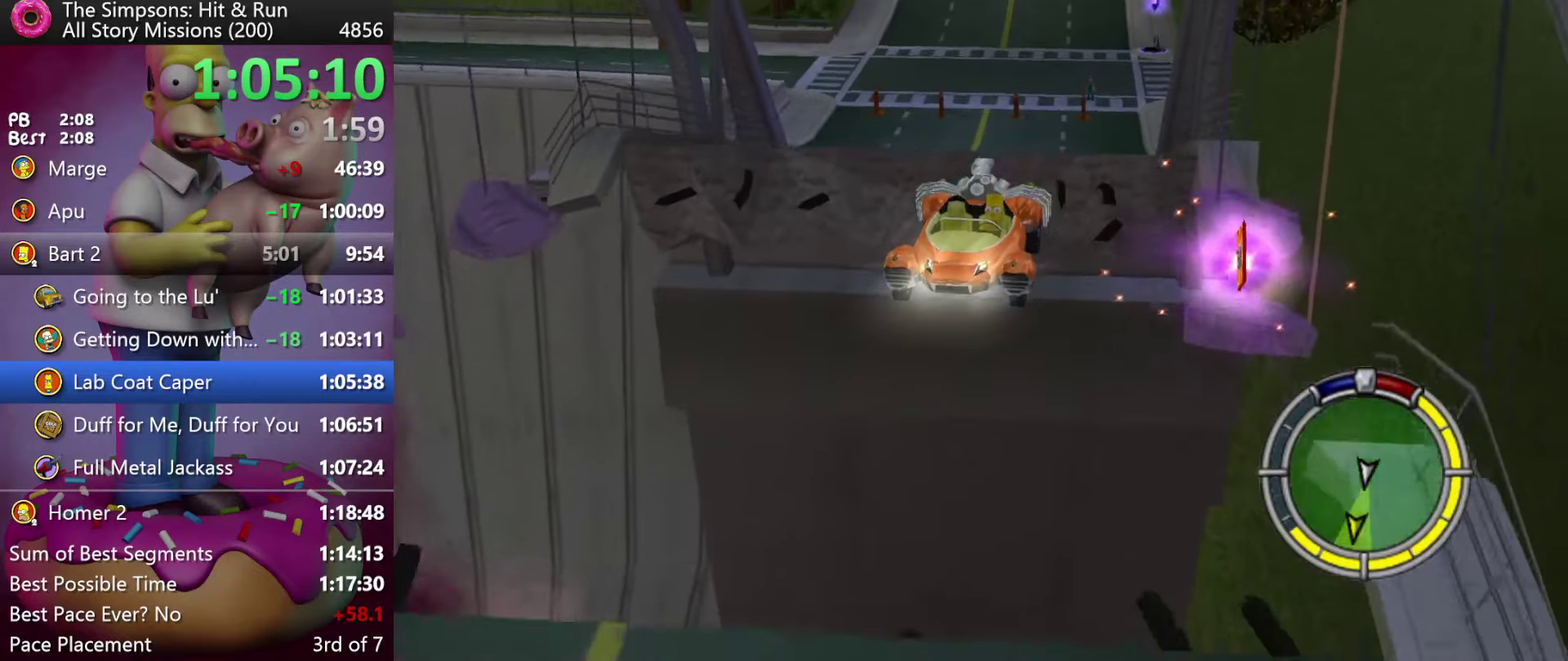
{"buttons": ["R2"], "events": [[417, "R2", "down"]]}
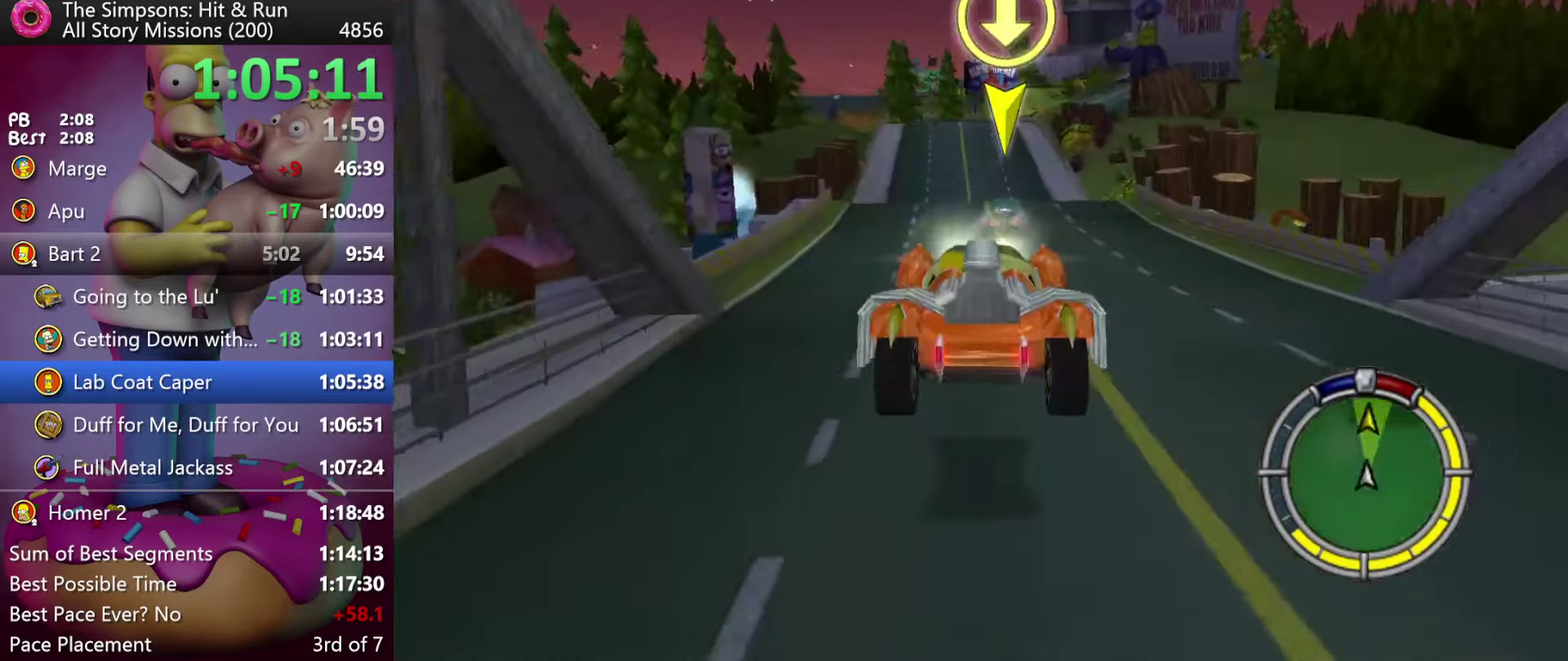
{"buttons": ["R2"], "events": []}
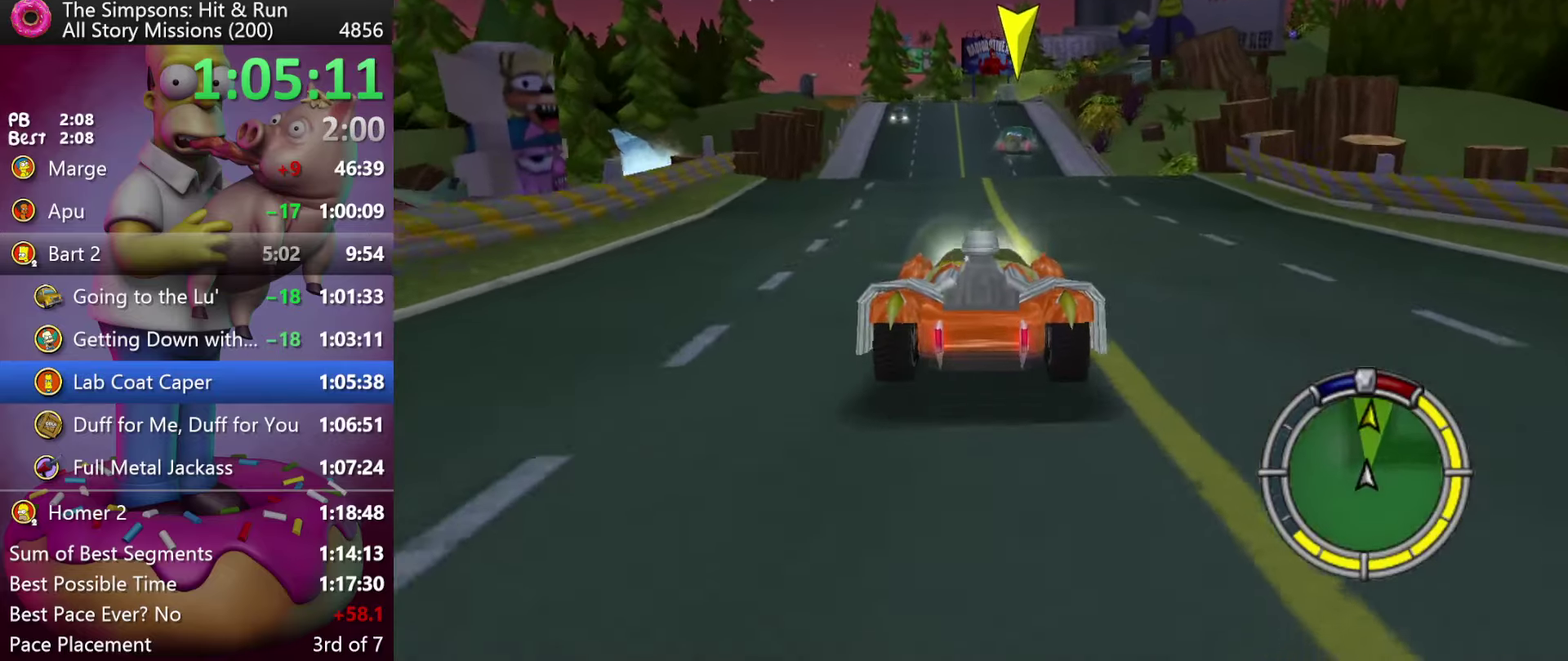
{"buttons": ["A", "Y", "R2"], "events": [[466, "A", "down"], [466, "Y", "down"]]}
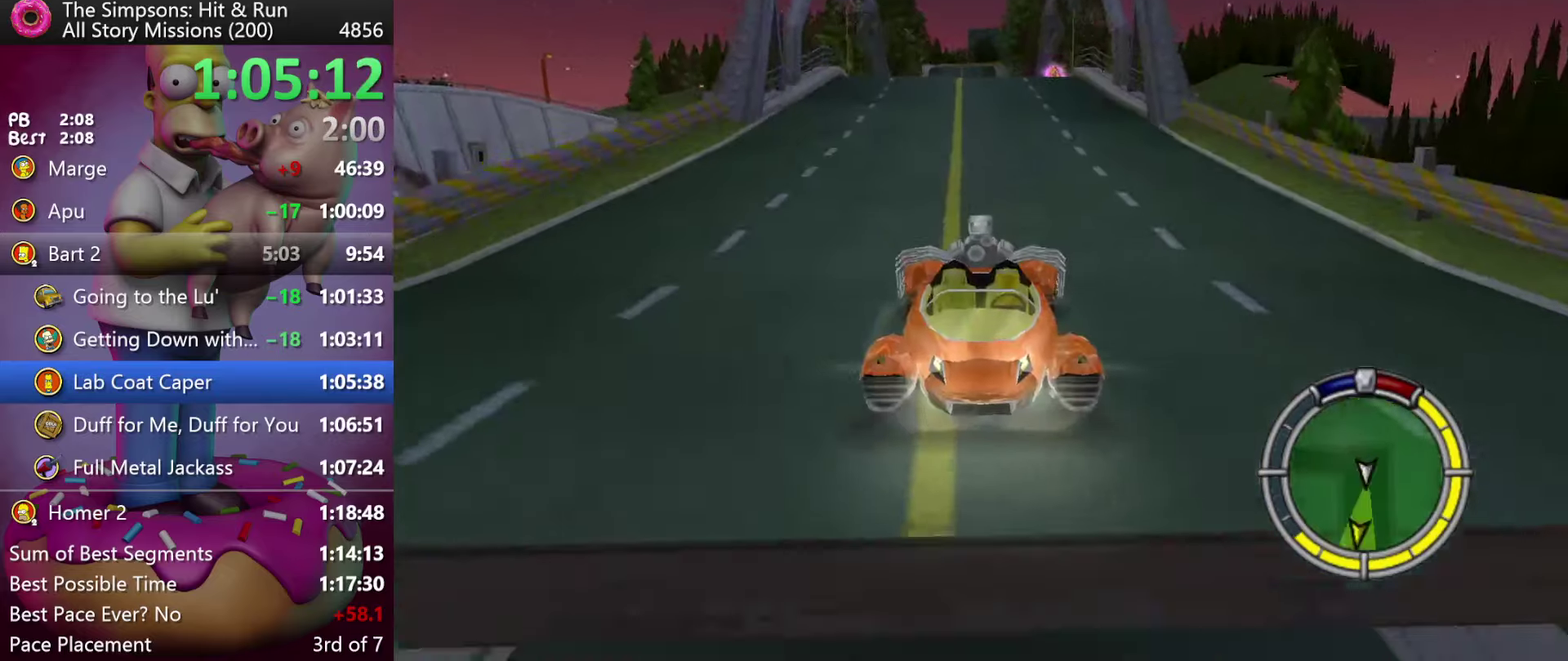
{"buttons": ["R2"], "events": [[333, "A", "up"], [333, "Y", "up"]]}
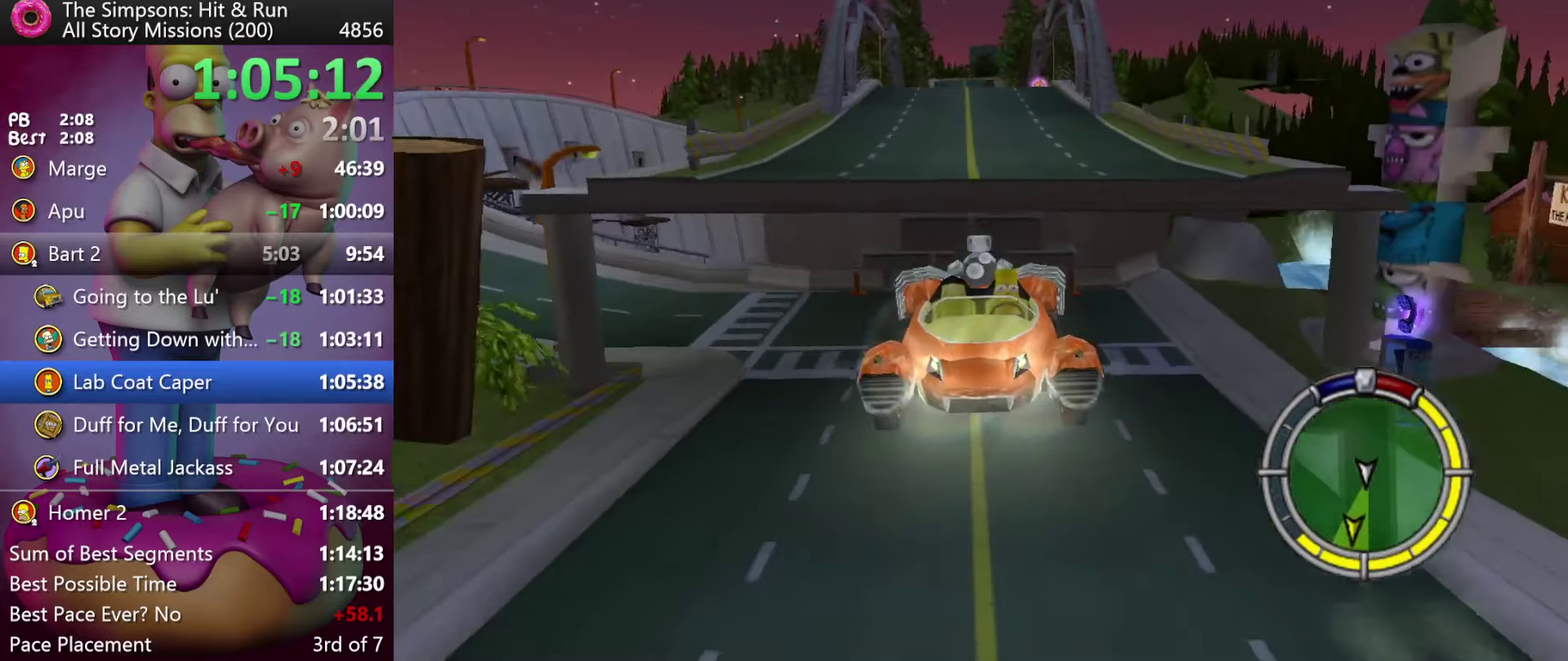
{"buttons": ["X", "Y", "L2"], "events": [[33, "R2", "up"], [233, "Y", "down"], [250, "L2", "down"], [250, "X", "down"]]}
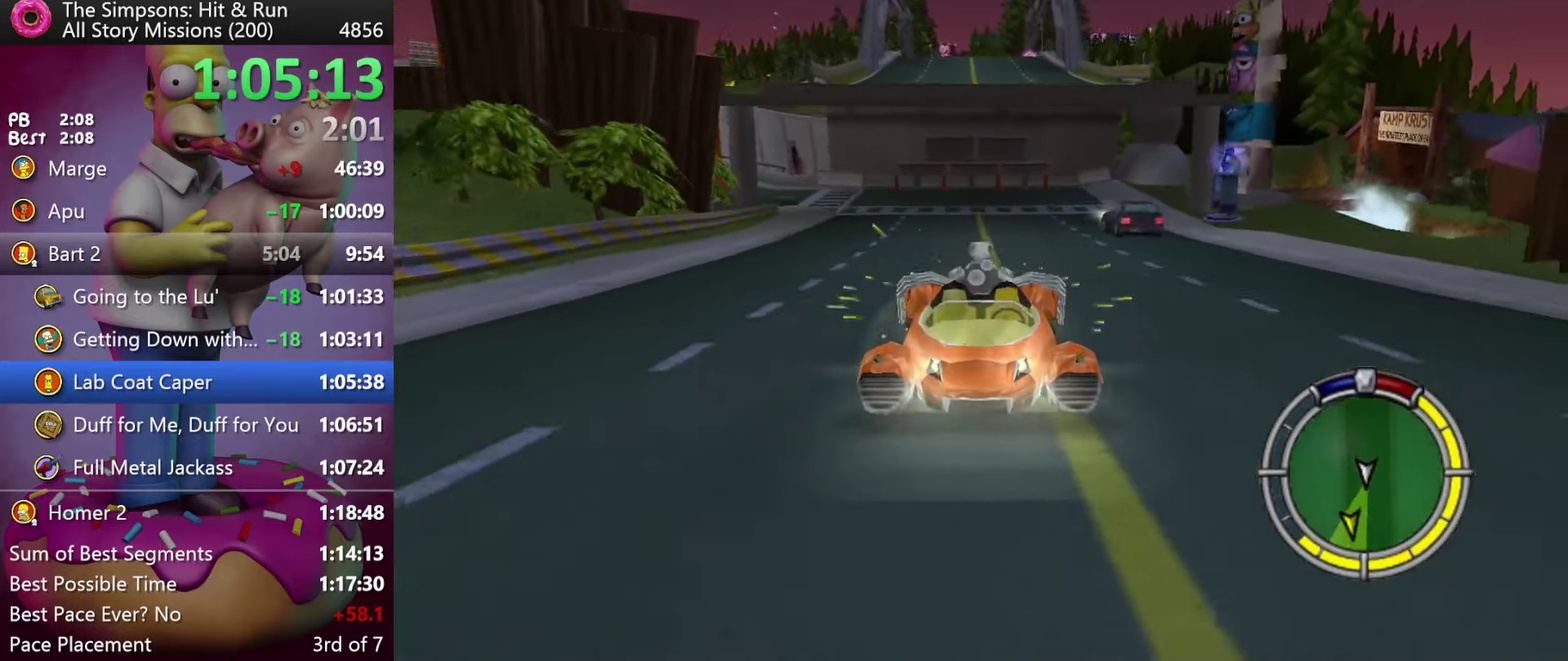
{"buttons": ["L2"], "events": [[166, "X", "up"], [233, "Y", "up"], [333, "Y", "down"], [433, "Y", "up"]]}
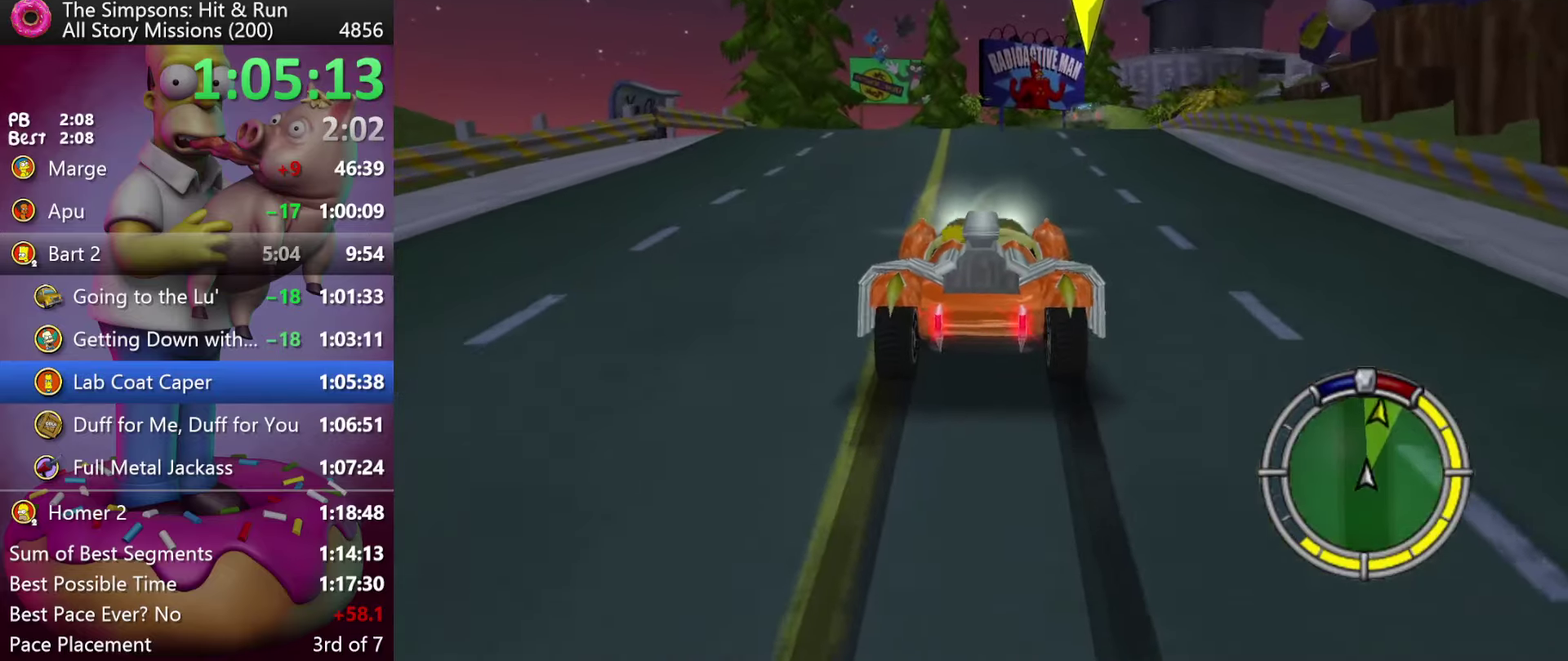
{"buttons": ["L2"], "events": [[16, "Y", "down"], [100, "Y", "up"], [183, "Y", "down"], [266, "Y", "up"], [316, "Y", "down"], [433, "Y", "up"]]}
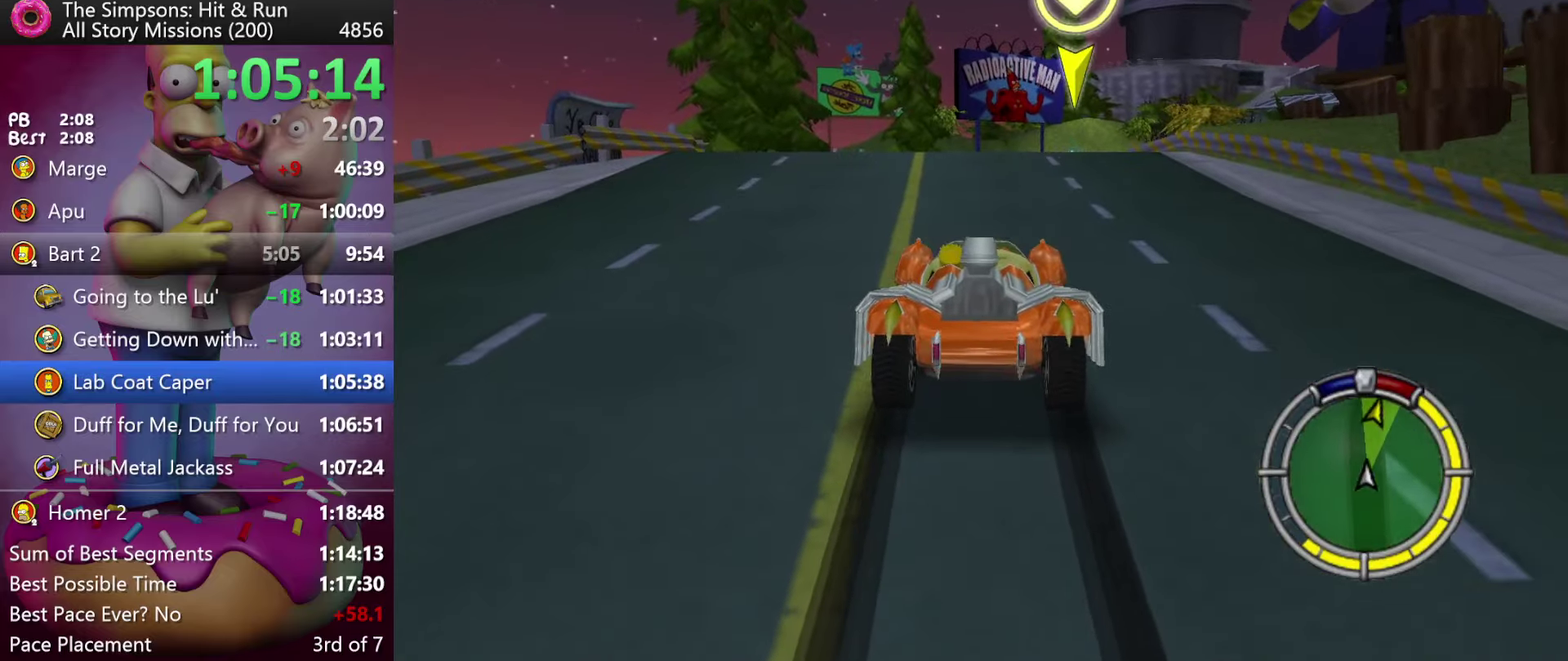
{"buttons": [], "events": [[33, "A", "down"], [33, "Y", "down"], [83, "L2", "up"], [366, "A", "up"], [366, "Y", "up"]]}
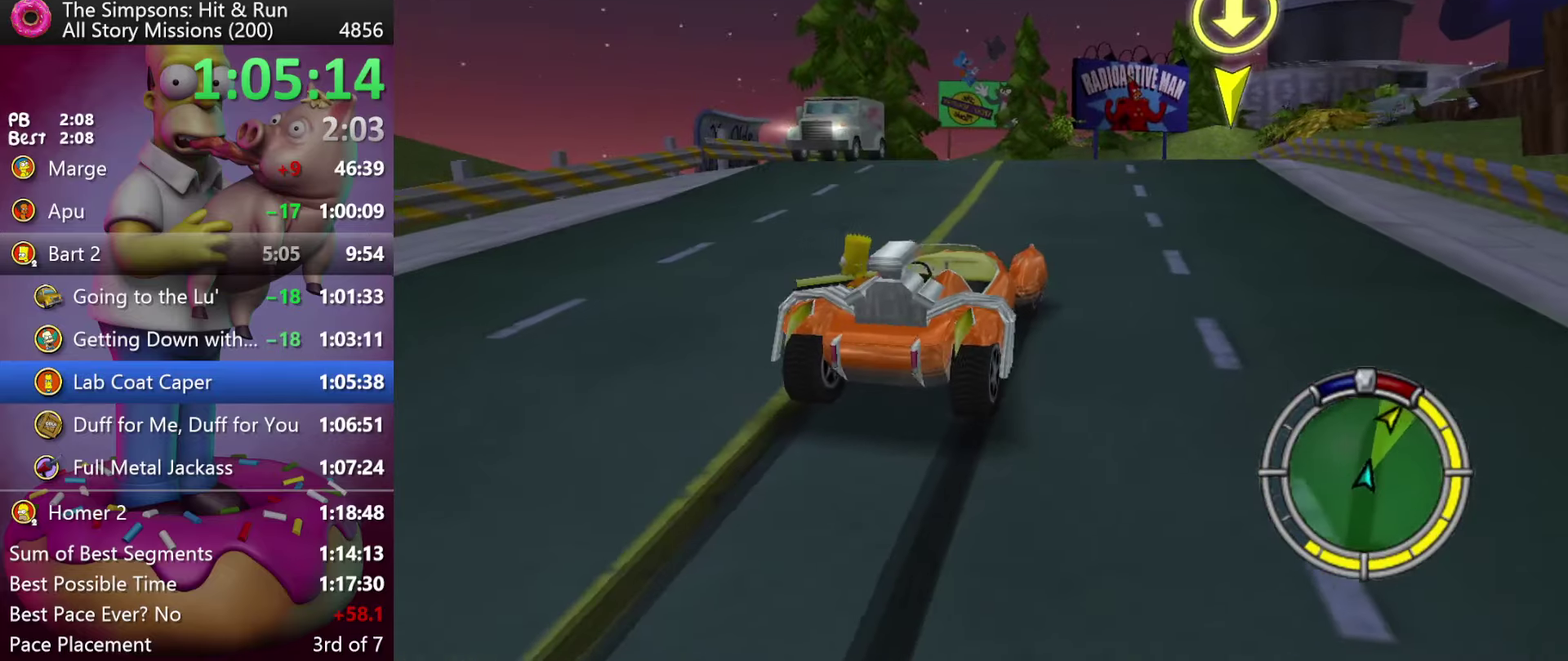
{"buttons": ["A"], "events": [[483, "A", "down"]]}
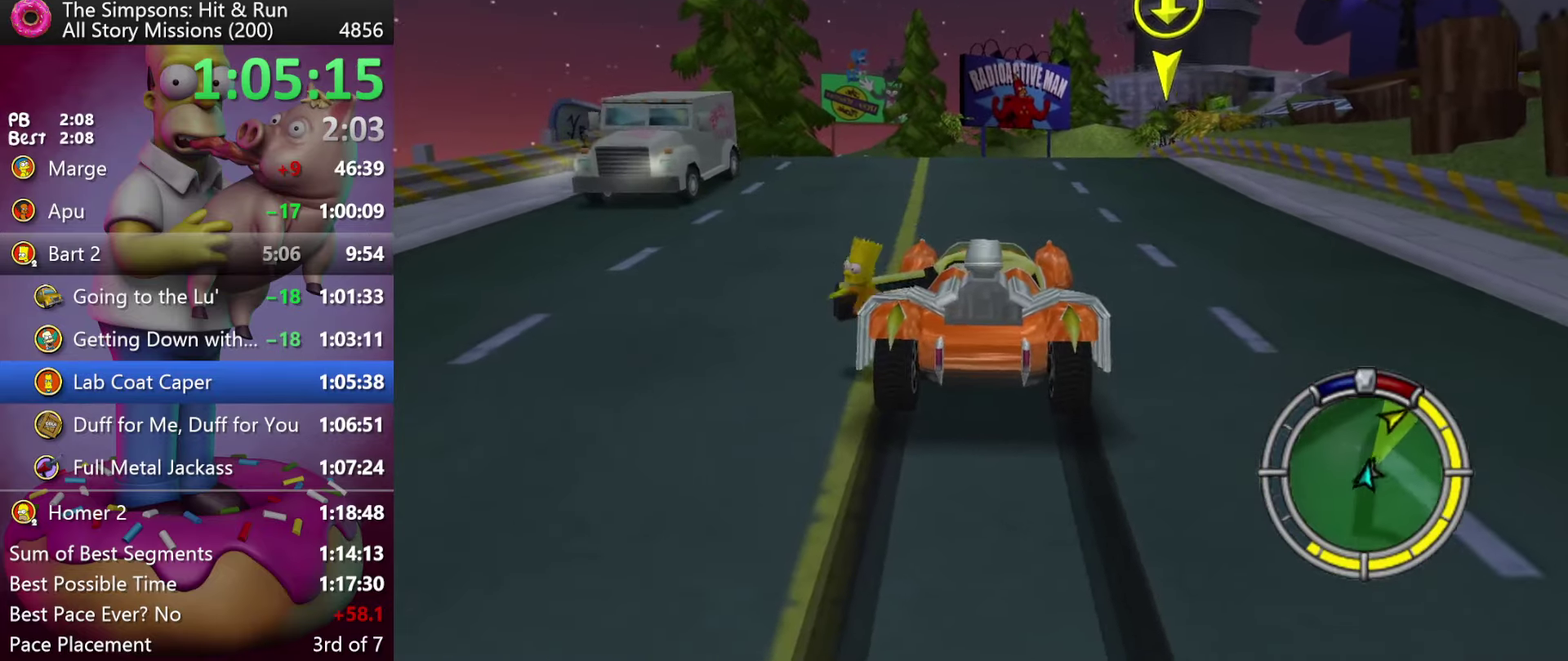
{"buttons": [], "events": [[100, "A", "up"], [200, "A", "down"], [200, "Y", "down"], [483, "A", "up"], [483, "Y", "up"]]}
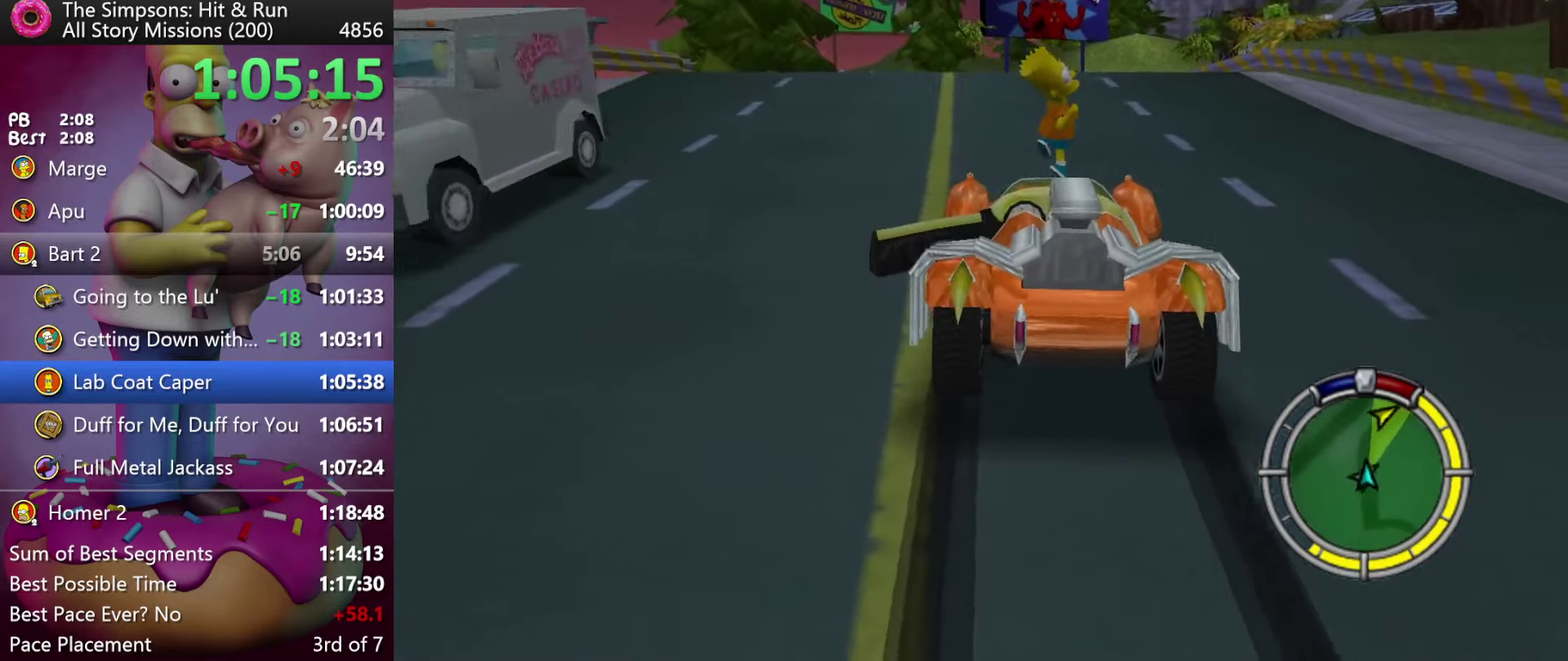
{"buttons": [], "events": []}
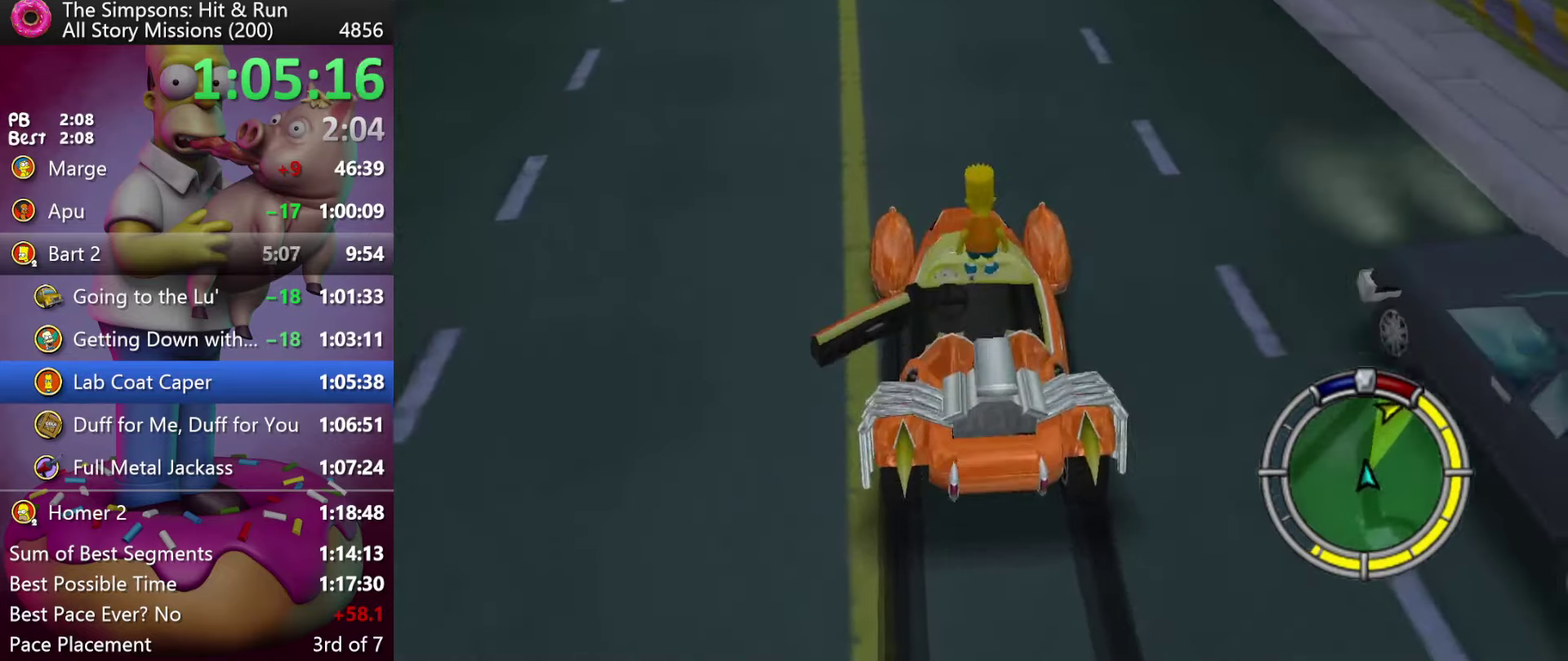
{"buttons": ["Y"], "events": [[283, "Y", "down"], [383, "Y", "up"], [467, "Y", "down"]]}
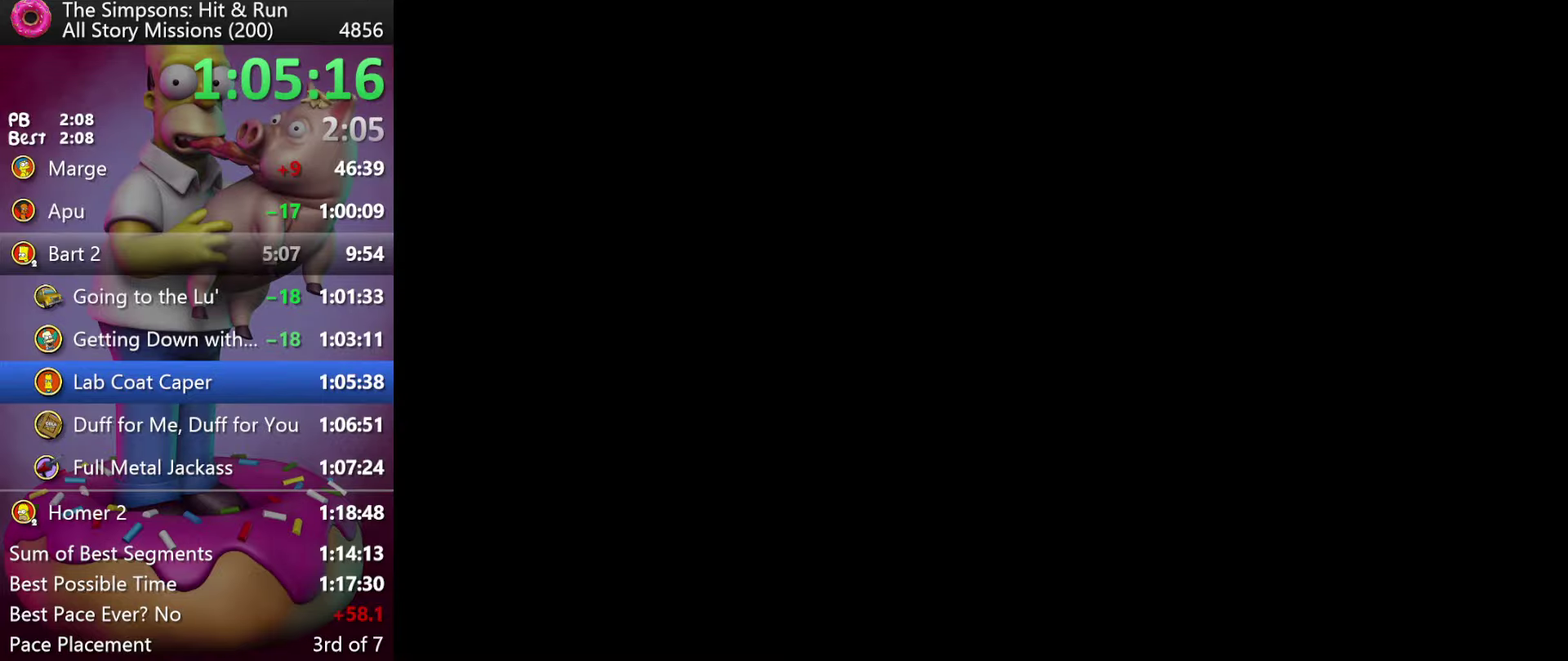
{"buttons": ["R2"], "events": [[50, "Y", "up"], [150, "R2", "down"], [300, "START", "down"], [383, "START", "up"]]}
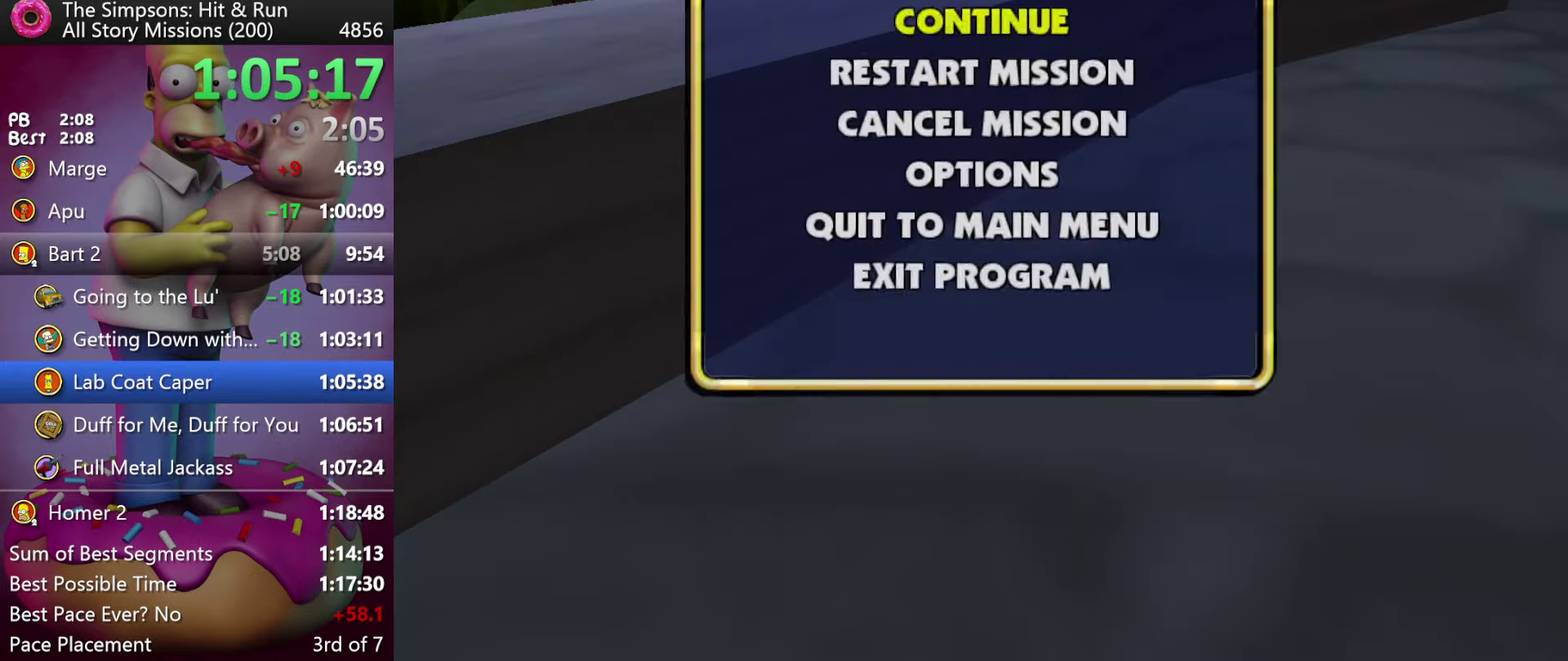
{"buttons": ["START"], "events": [[50, "START", "down"], [183, "START", "up"], [217, "R2", "up"], [483, "START", "down"]]}
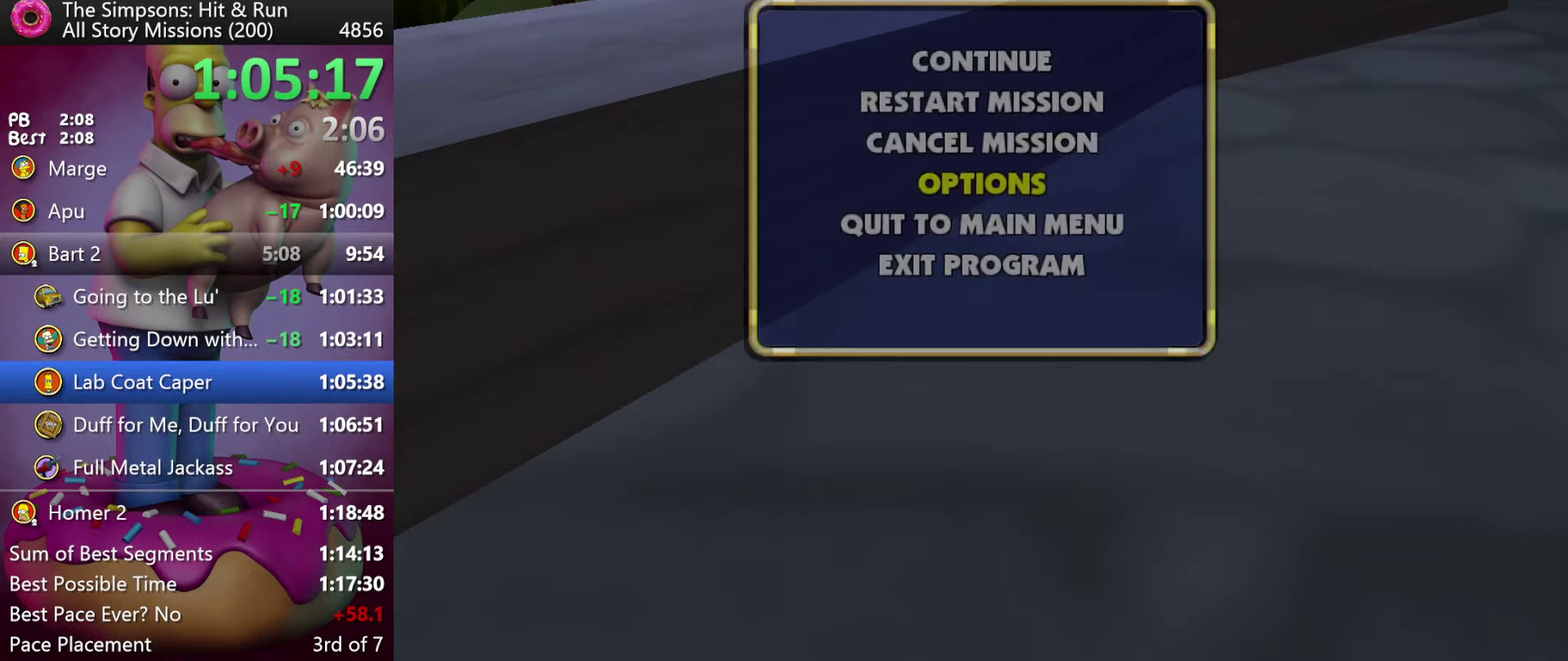
{"buttons": [], "events": [[83, "START", "up"], [300, "A", "down"], [500, "A", "up"]]}
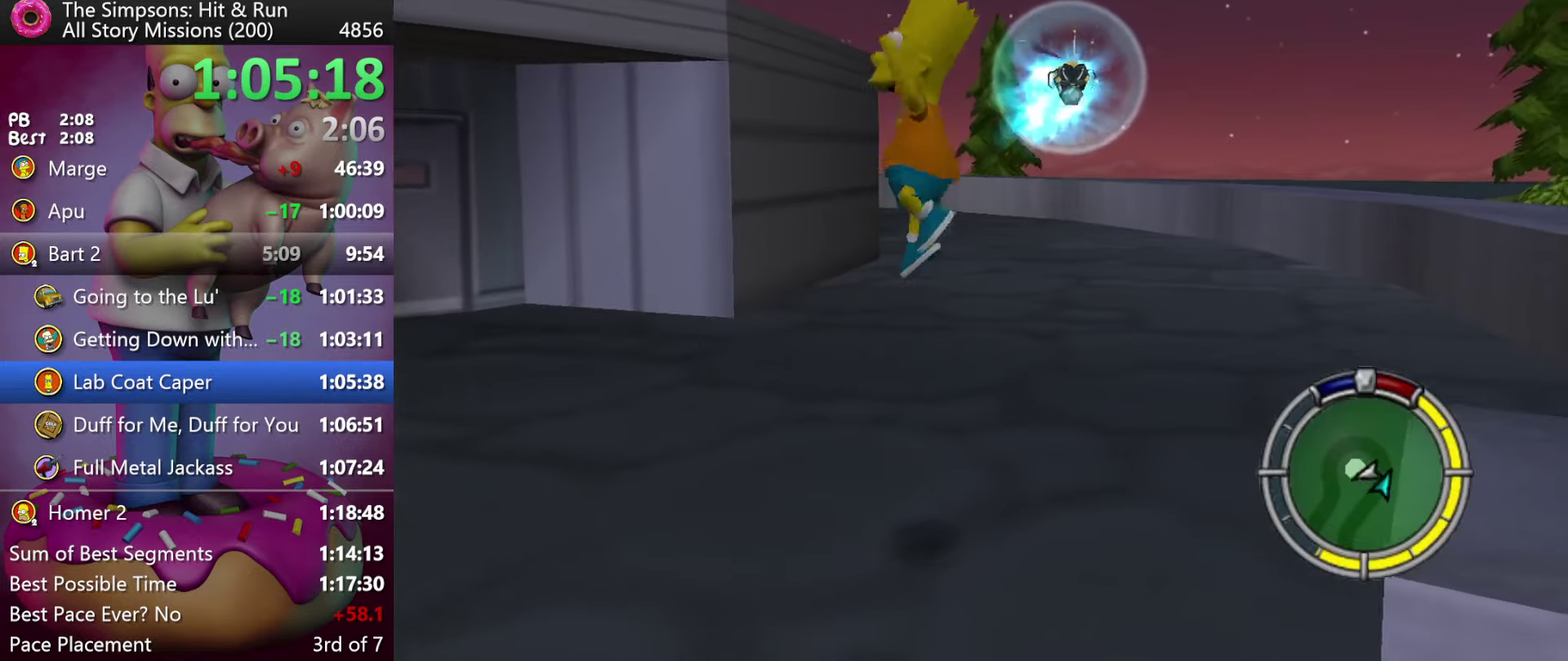
{"buttons": [], "events": []}
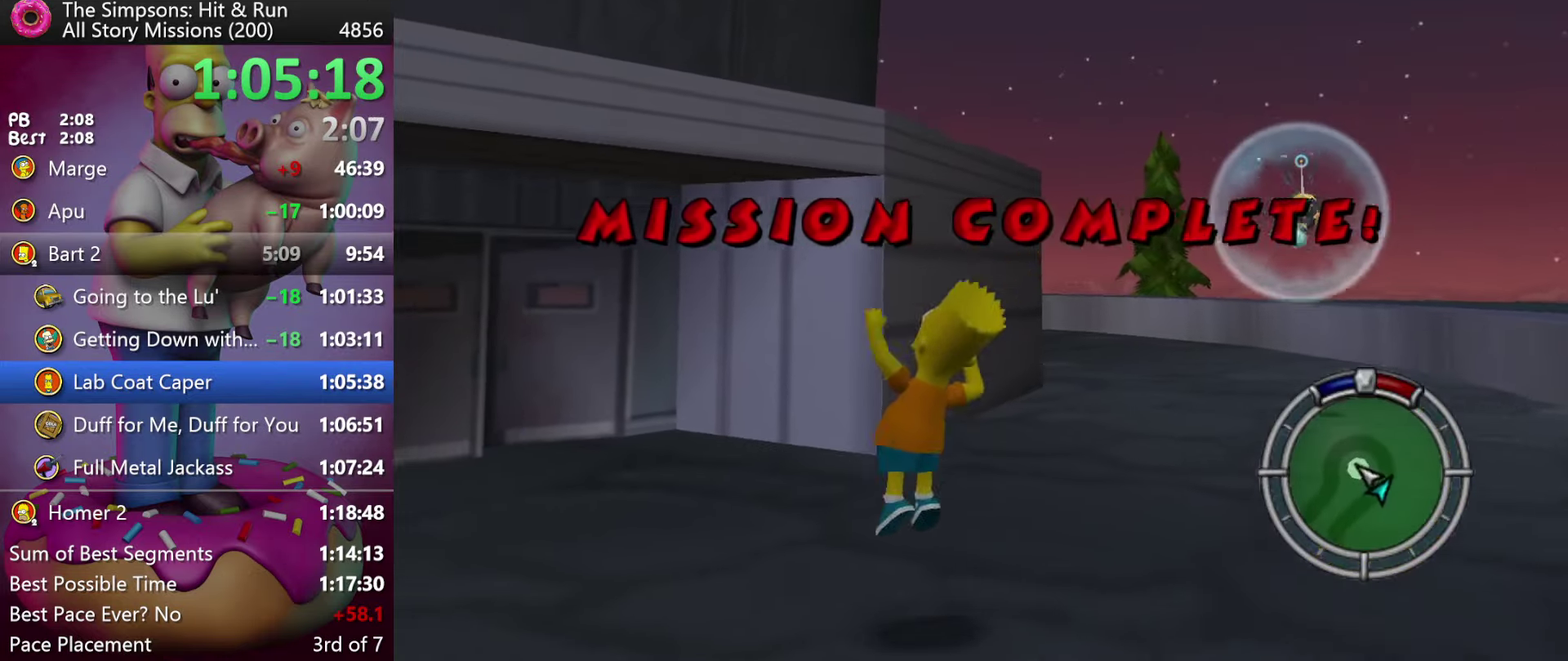
{"buttons": ["Y", "R2"], "events": [[17, "R2", "down"], [383, "Y", "down"]]}
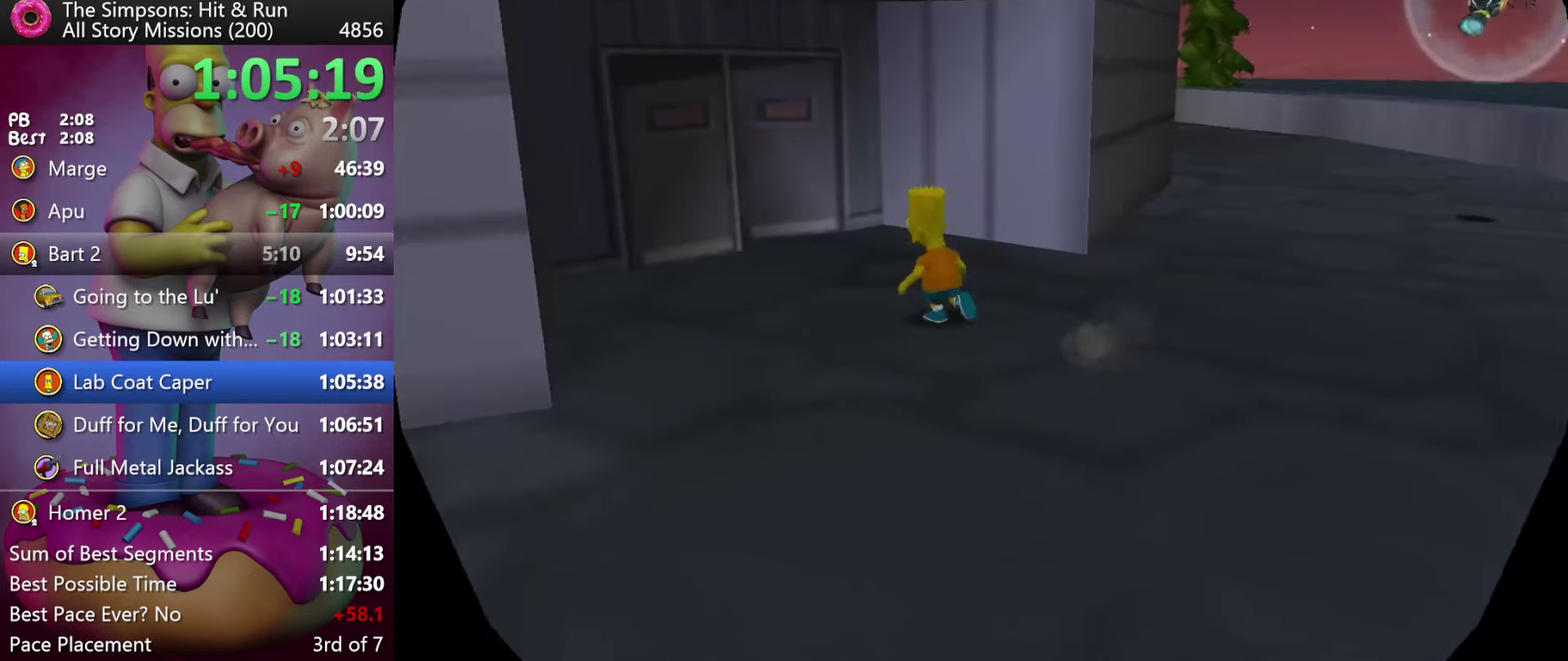
{"buttons": [], "events": [[83, "Y", "up"], [100, "R2", "up"]]}
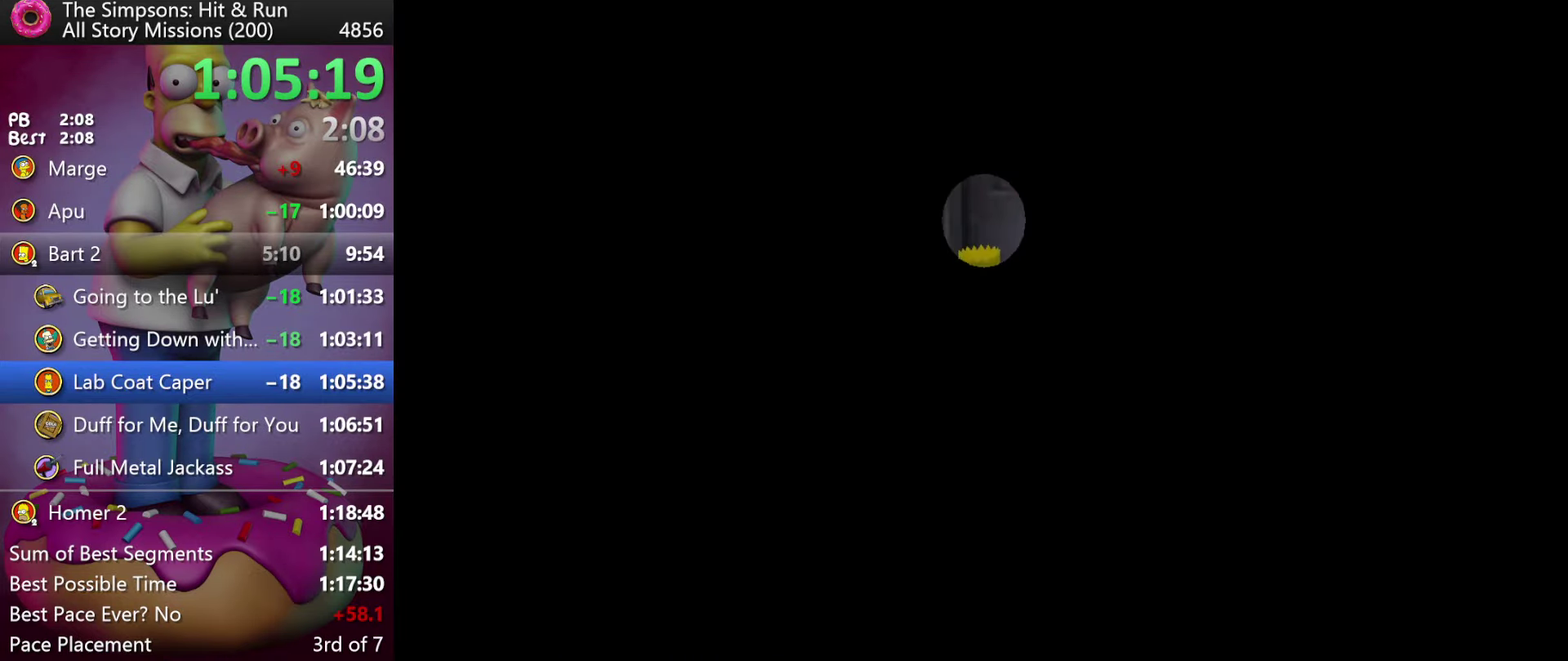
{"buttons": [], "events": []}
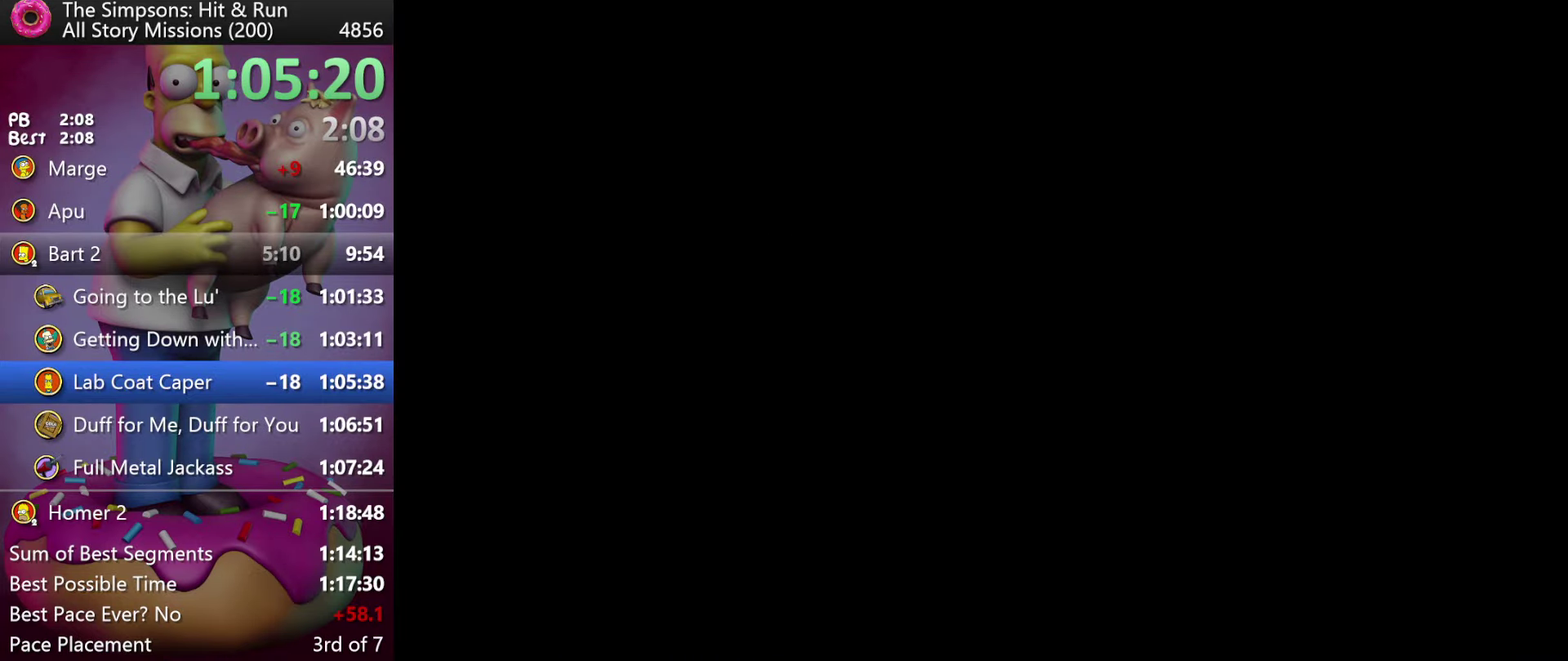
{"buttons": [], "events": []}
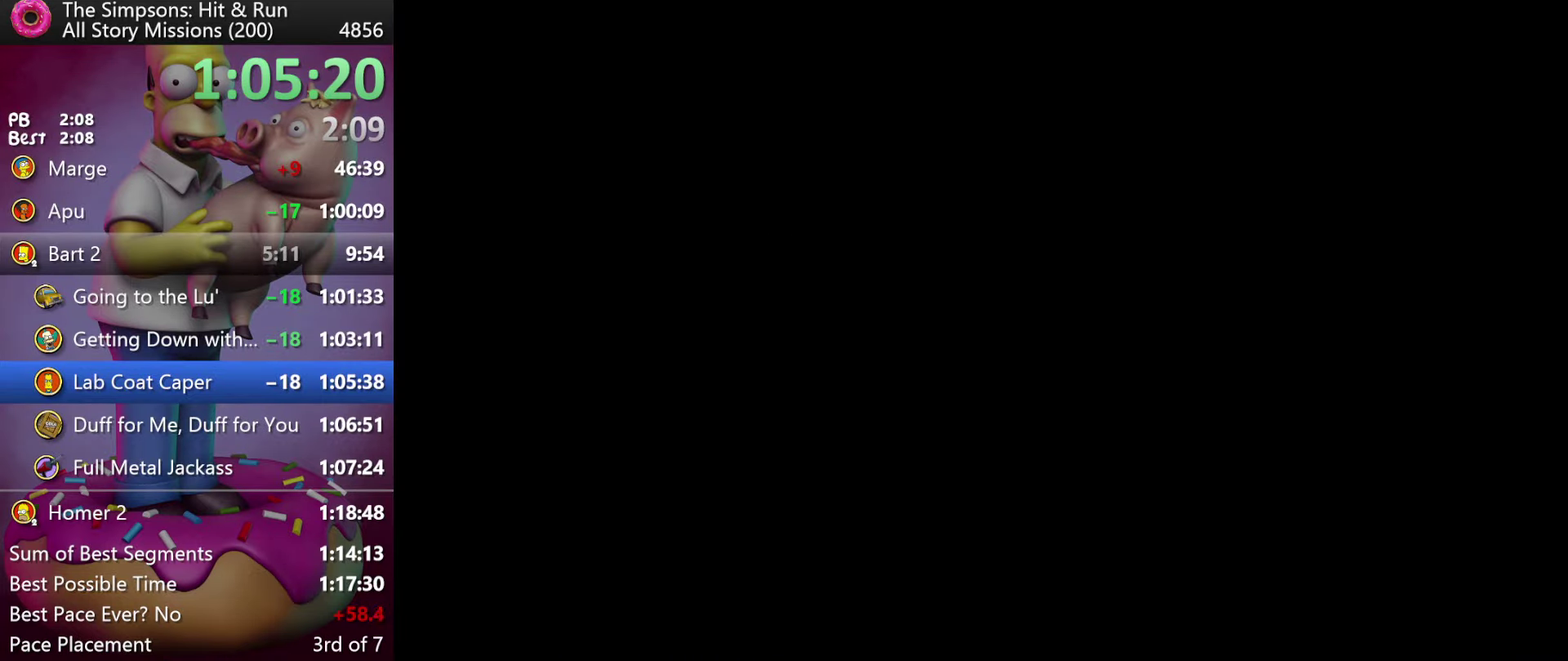
{"buttons": [], "events": []}
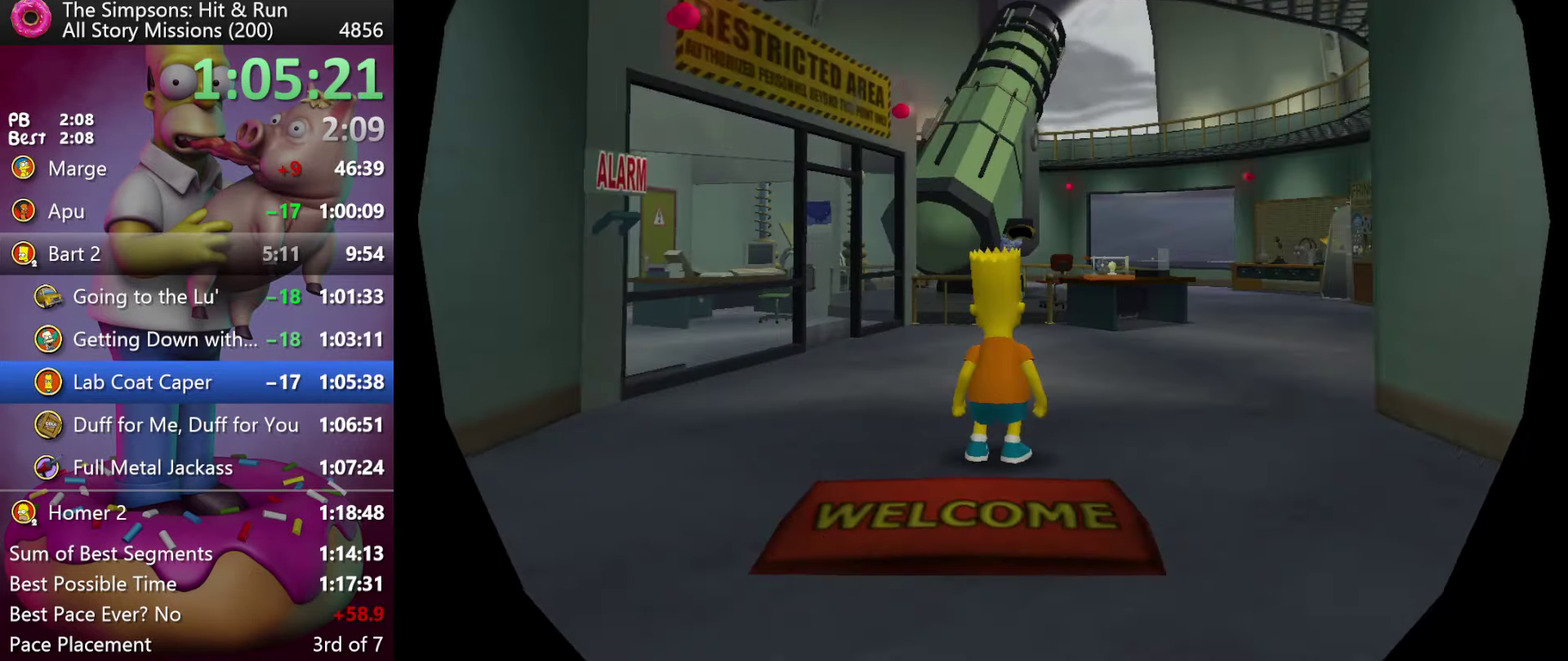
{"buttons": [], "events": []}
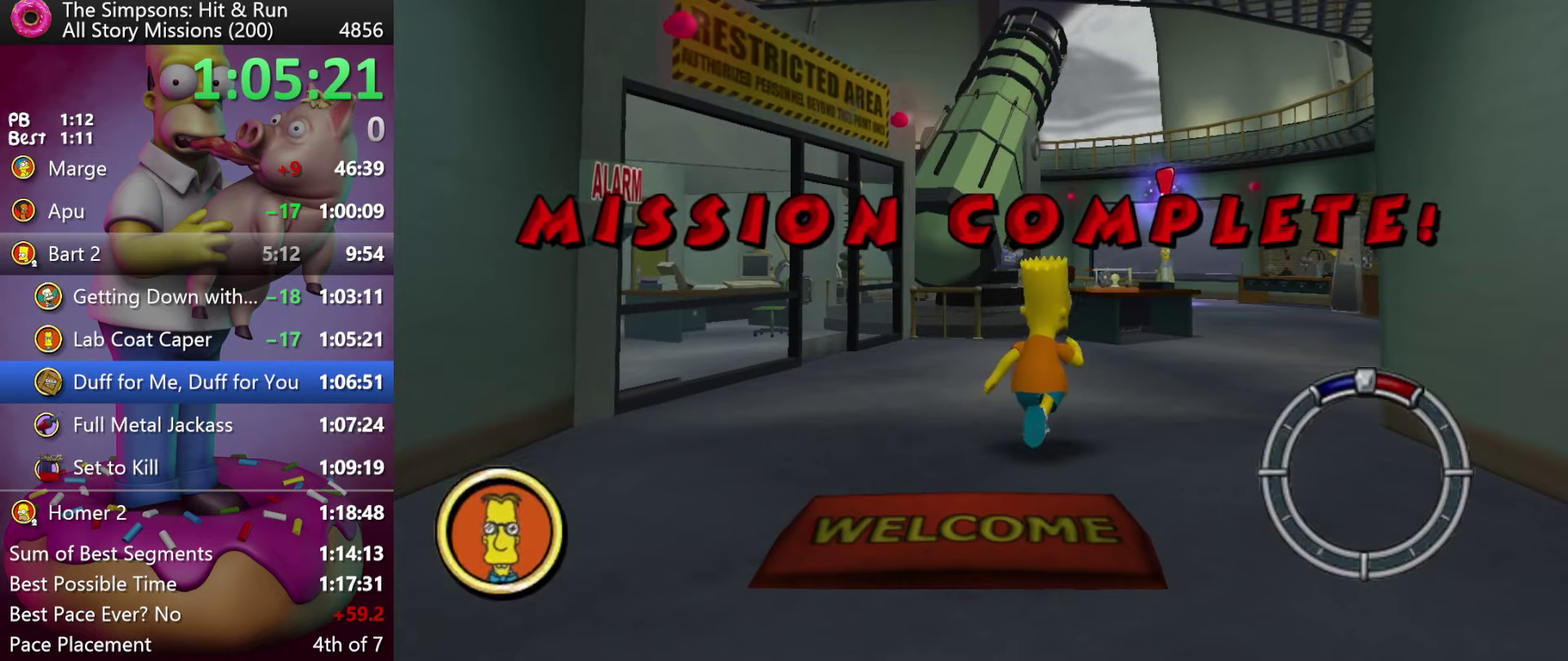
{"buttons": [], "events": []}
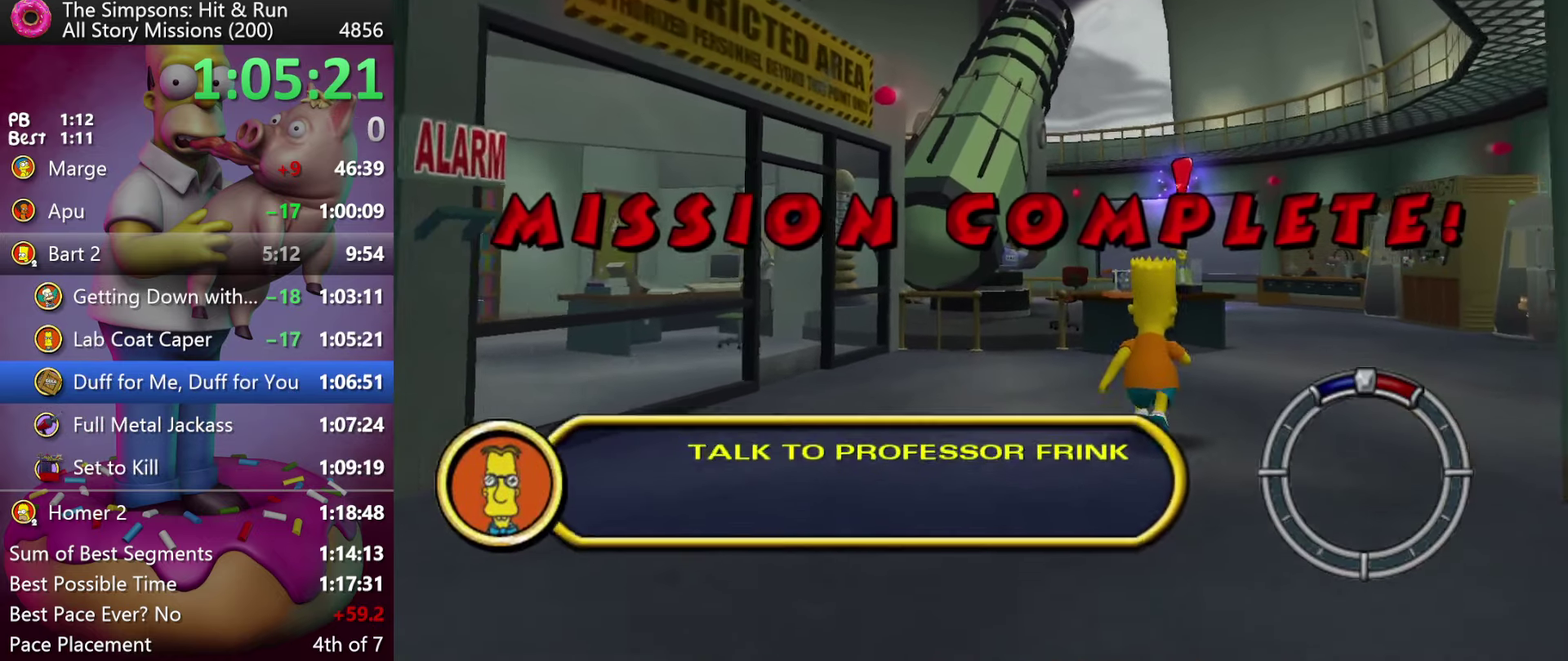
{"buttons": [], "events": []}